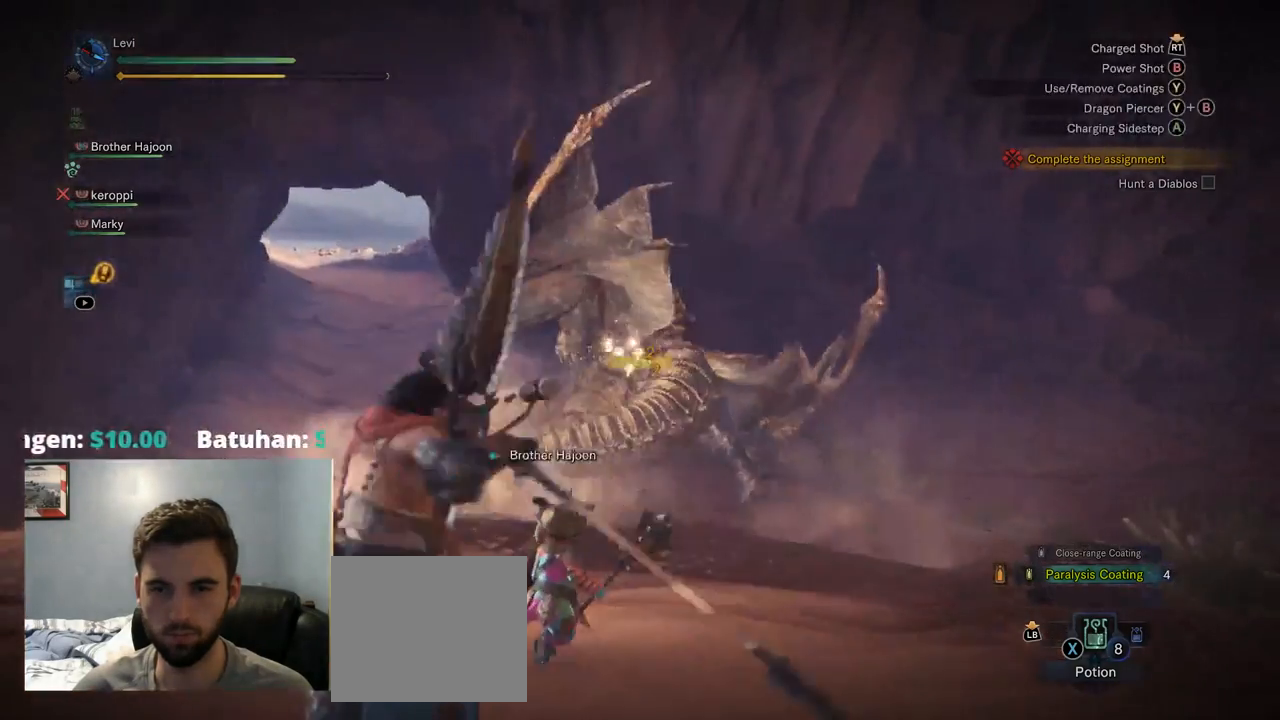
Gameplay with a controller (PlayStation layout); each line is a JSON object with the inputs held at the frame after it. "events" lists button and stick changes between this image and that frame as [ms after this image, input, new state], when the widget could be followed in between. Not read: L1 L3.
{"buttons": ["L2"], "left_stick": "up-right", "right_stick": "left", "events": [[34, "R1", "down"], [134, "R1", "up"], [267, "left_stick", "up-right"], [334, "right_stick", "left"], [384, "R2", "up"]]}
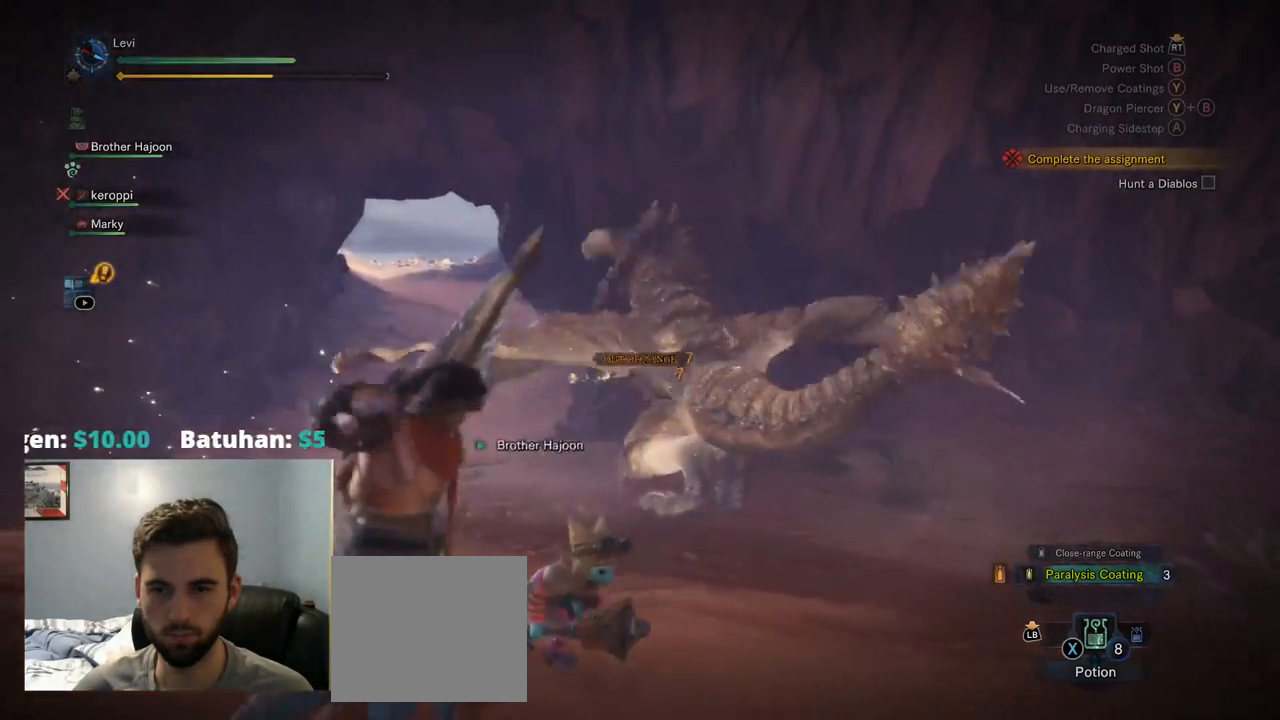
{"buttons": ["L2", "R2"], "left_stick": "up-right", "right_stick": "center", "events": [[17, "right_stick", "center"], [284, "R2", "down"], [334, "R1", "down"], [417, "R1", "up"]]}
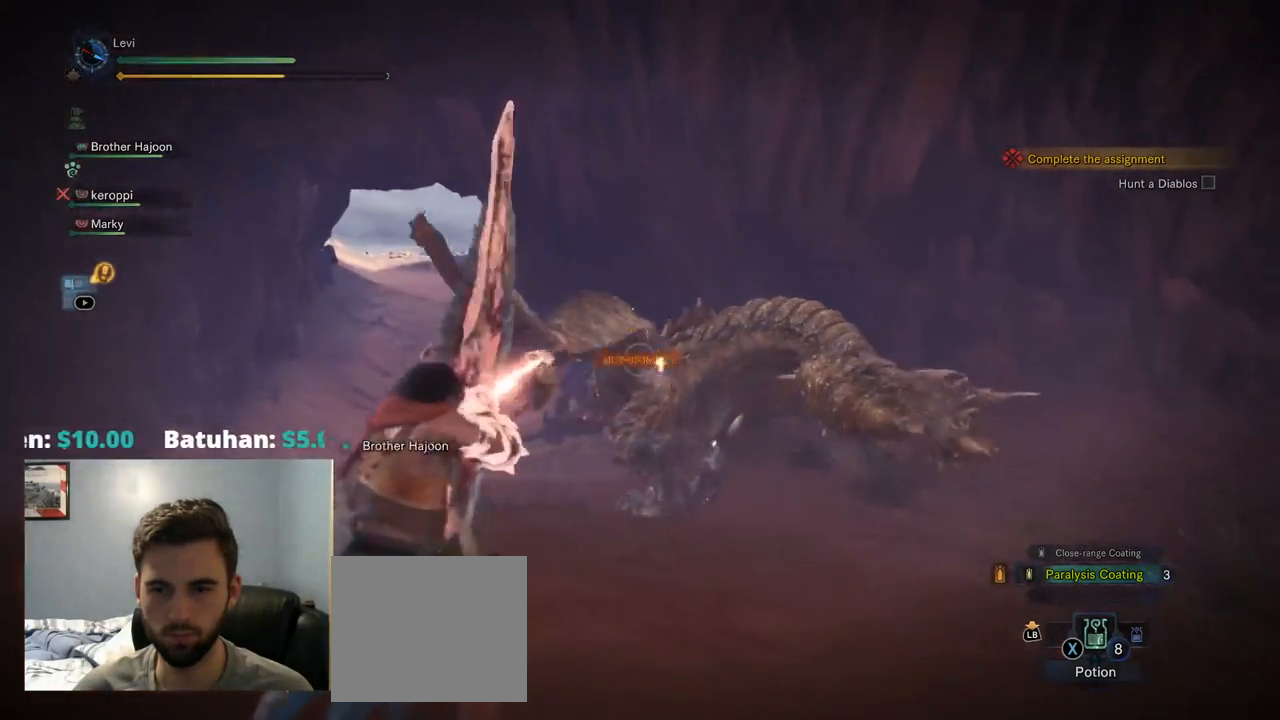
{"buttons": ["L2", "R2"], "left_stick": "right", "right_stick": "center"}
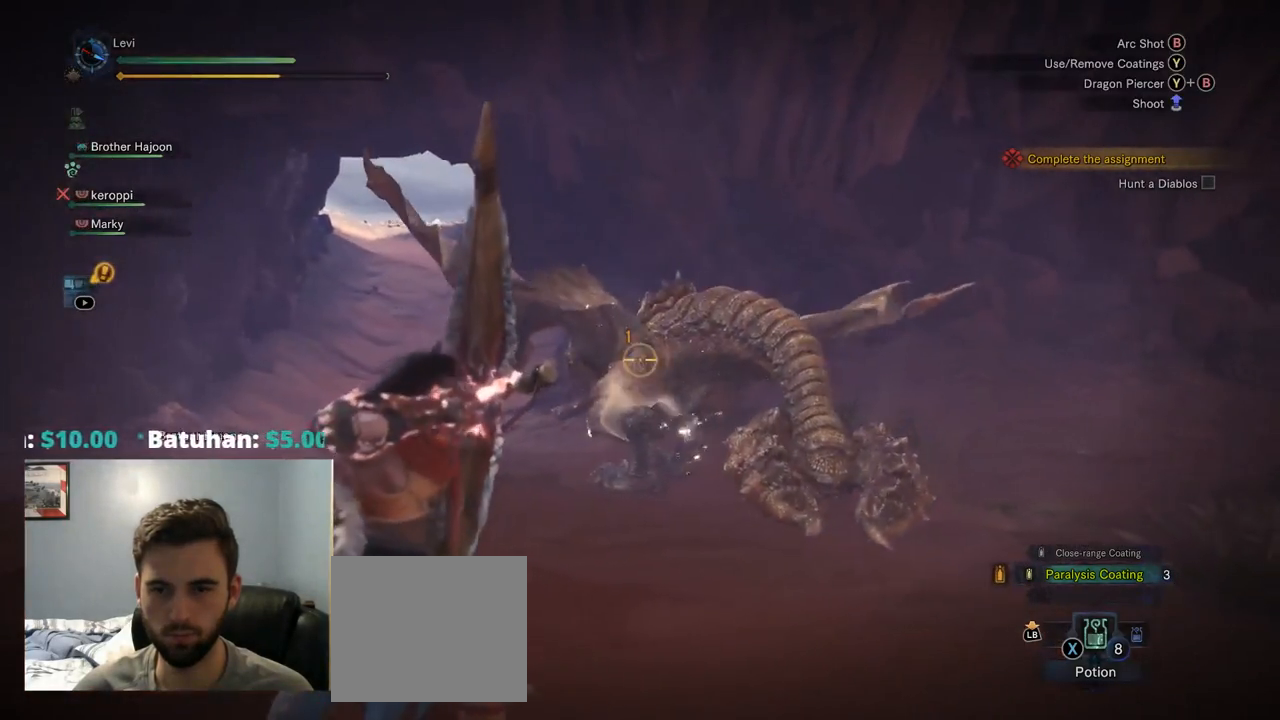
{"buttons": ["L2", "R1", "R2"], "left_stick": "right", "right_stick": "center"}
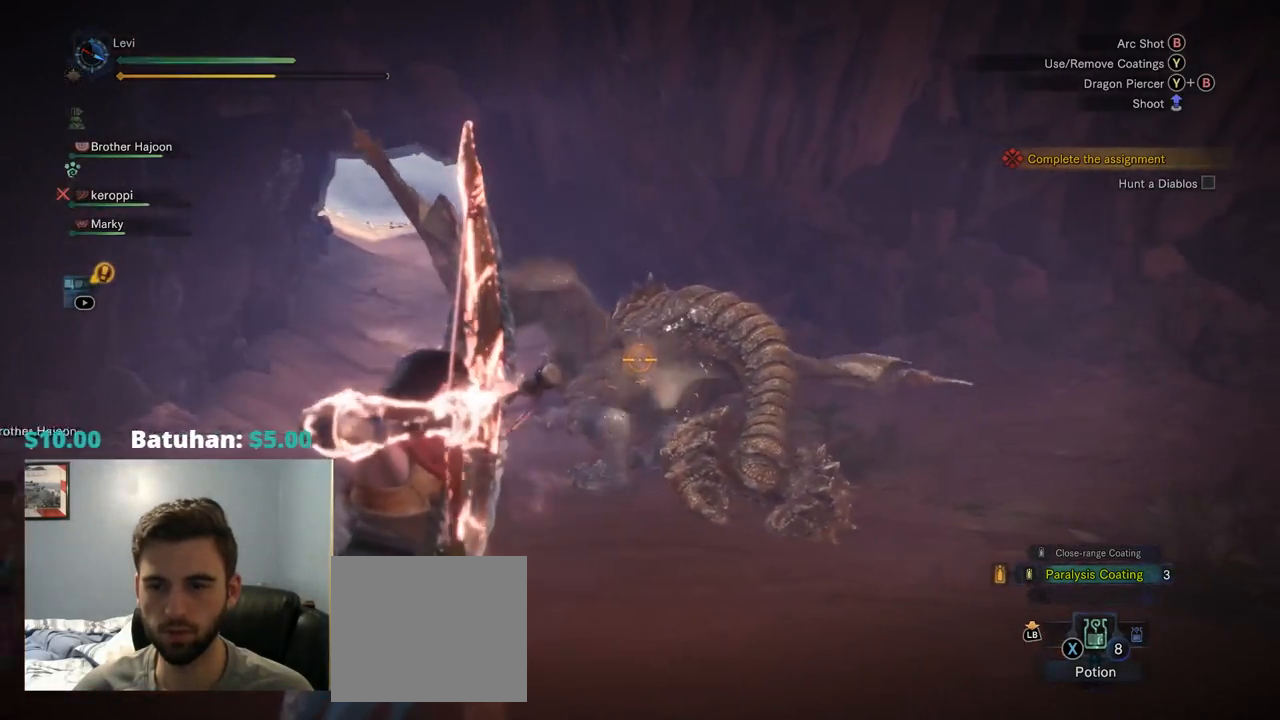
{"buttons": ["L2", "R2"], "left_stick": "right", "right_stick": "center", "events": [[184, "left_stick", "up-right"], [234, "right_stick", "left"], [334, "R1", "up"], [334, "right_stick", "center"], [400, "left_stick", "right"]]}
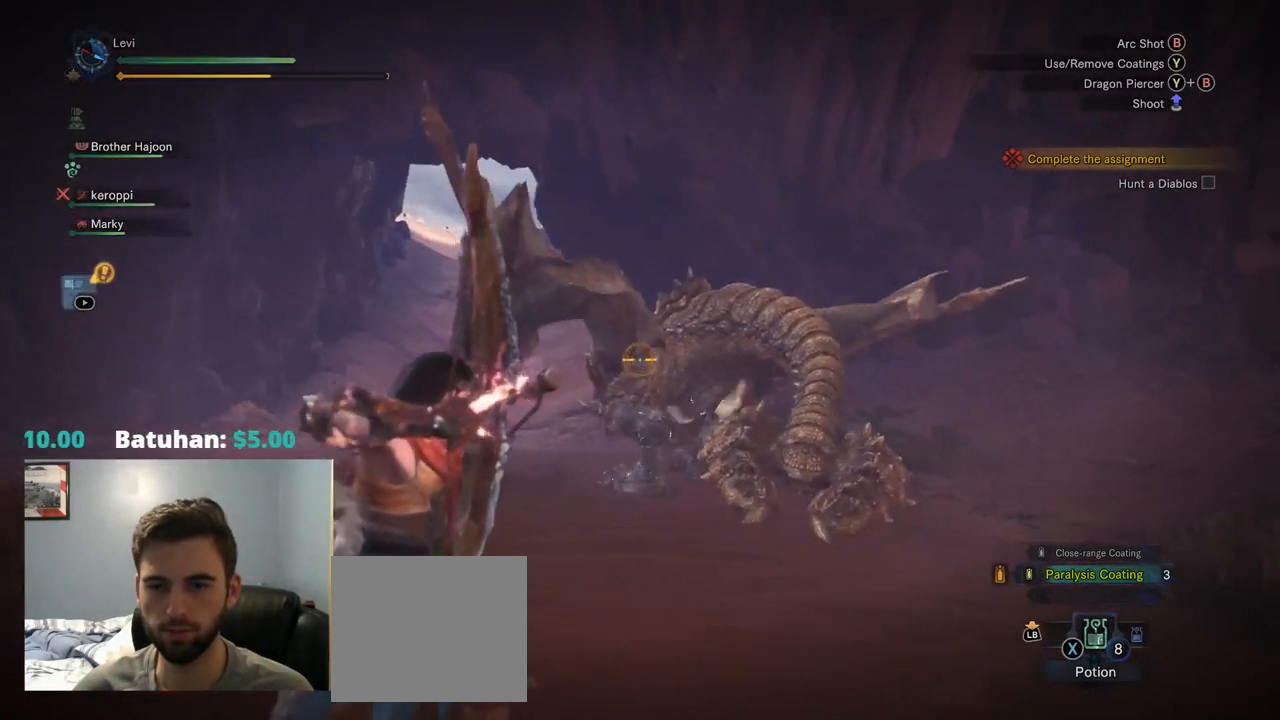
{"buttons": ["TRIANGLE", "L2"], "left_stick": "right", "right_stick": "center", "events": [[67, "R2", "up"], [367, "TRIANGLE", "down"]]}
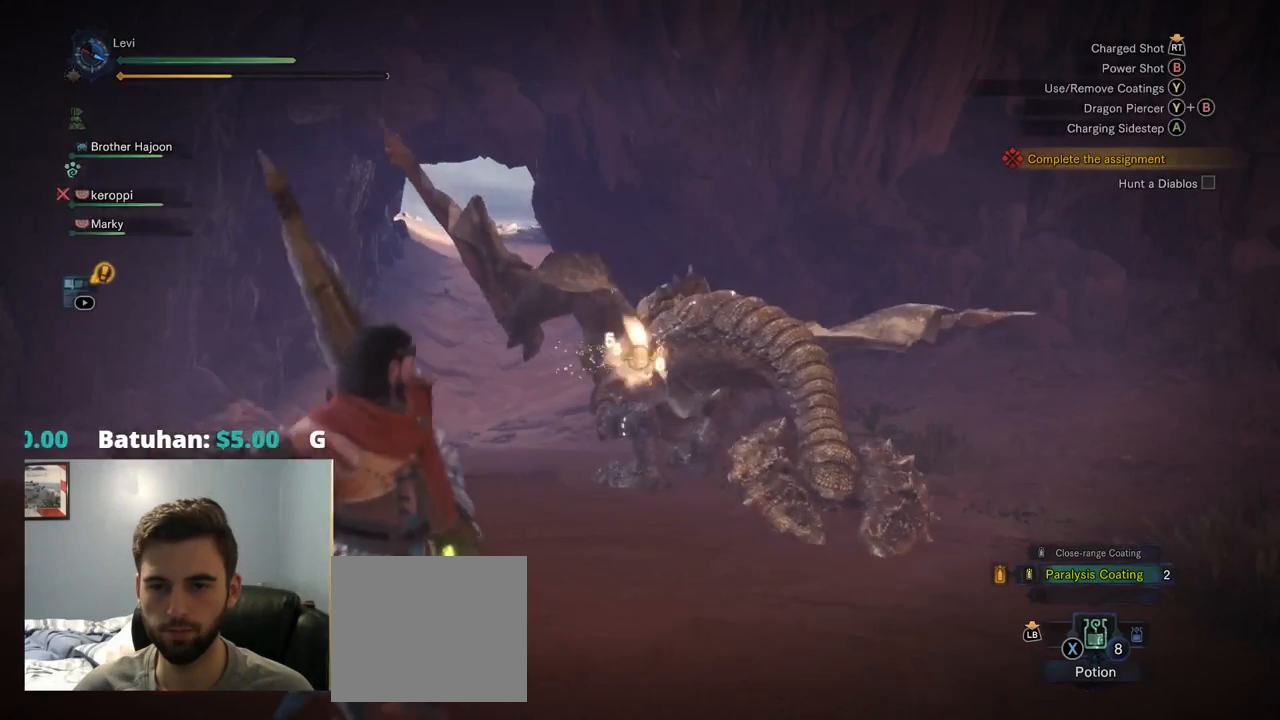
{"buttons": ["L2"], "left_stick": "right", "right_stick": "center", "events": [[17, "TRIANGLE", "up"]]}
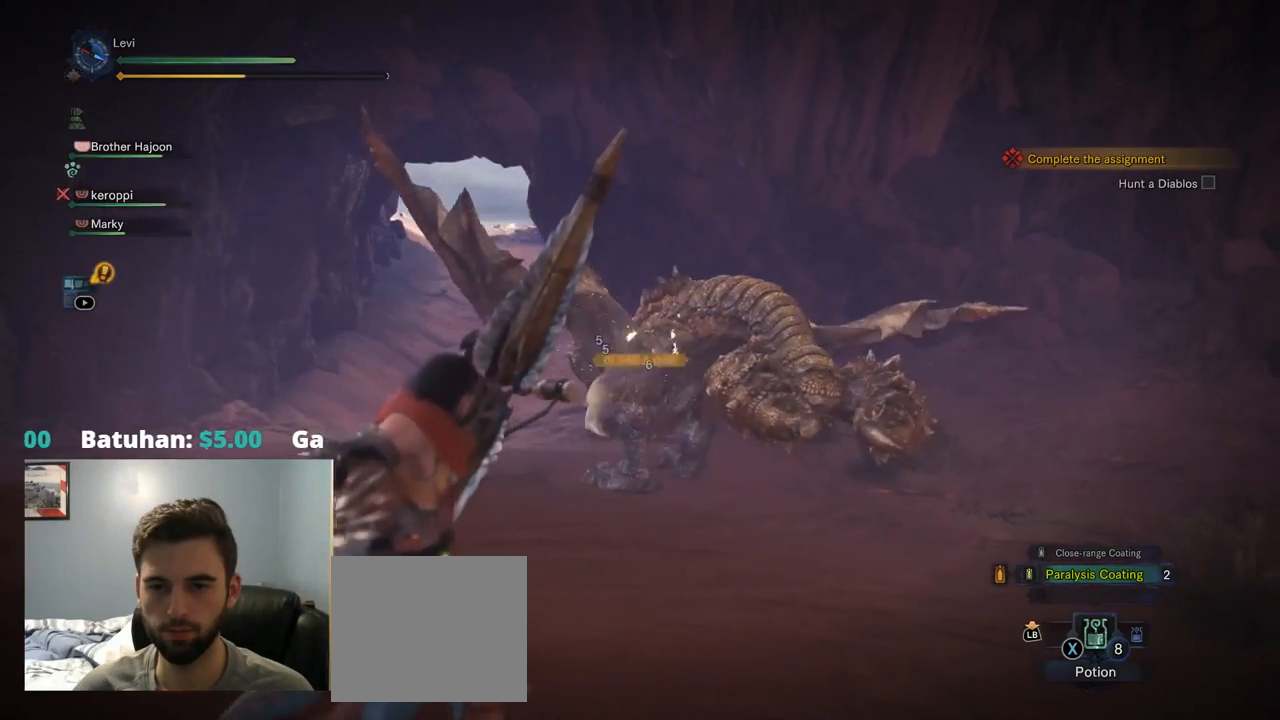
{"buttons": ["TRIANGLE", "L2"], "left_stick": "right", "right_stick": "center", "events": [[417, "TRIANGLE", "down"]]}
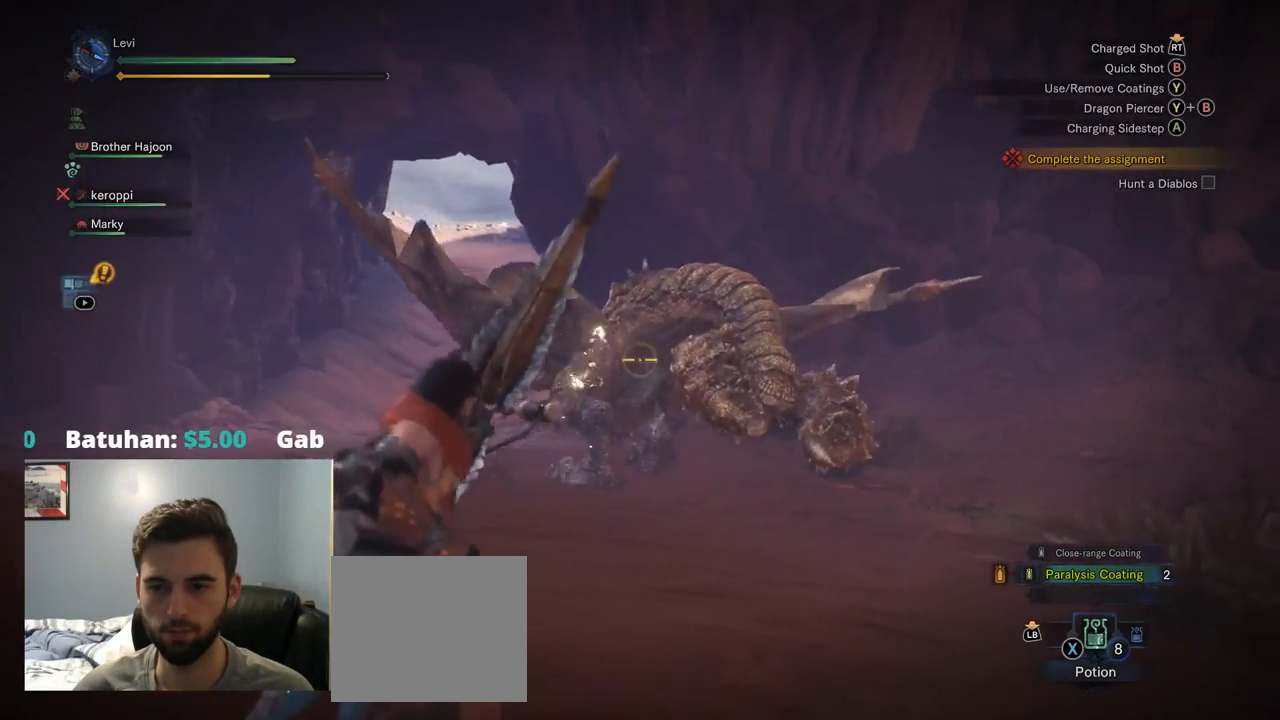
{"buttons": ["L2"], "left_stick": "right", "right_stick": "center", "events": [[17, "TRIANGLE", "up"]]}
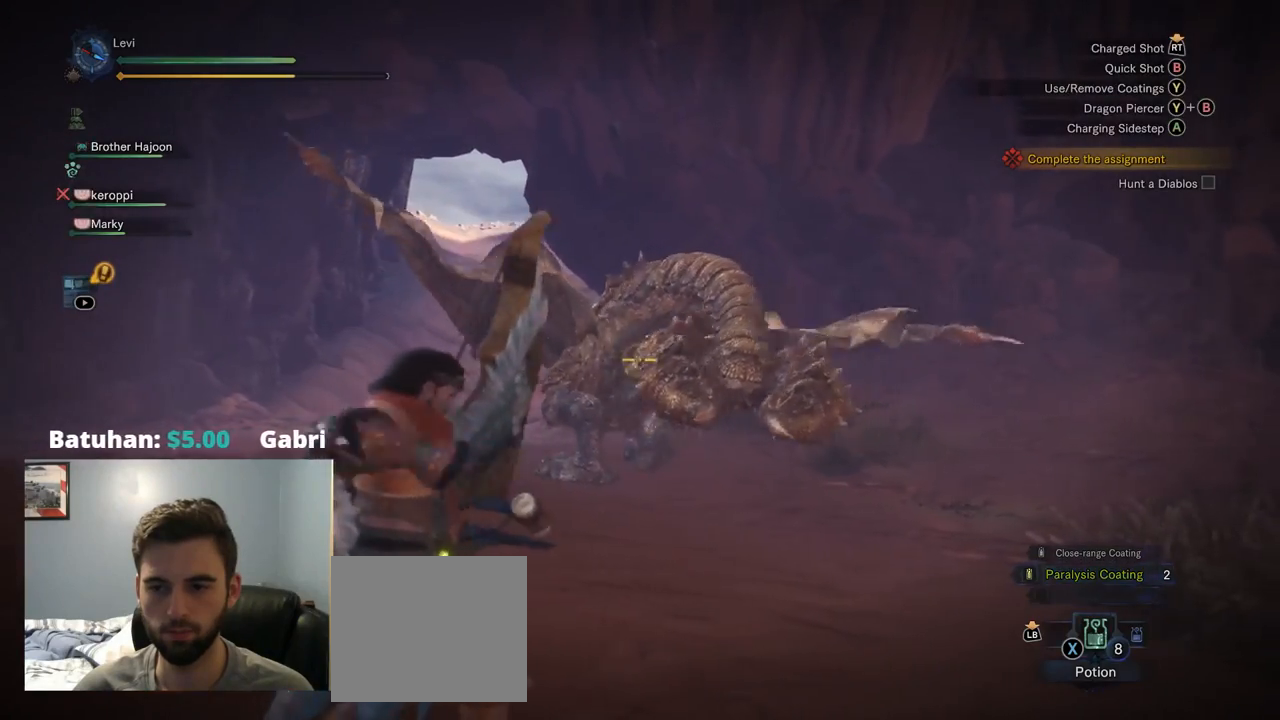
{"buttons": ["L2", "R2"], "left_stick": "right", "right_stick": "left", "events": [[267, "R2", "down"], [484, "right_stick", "left"]]}
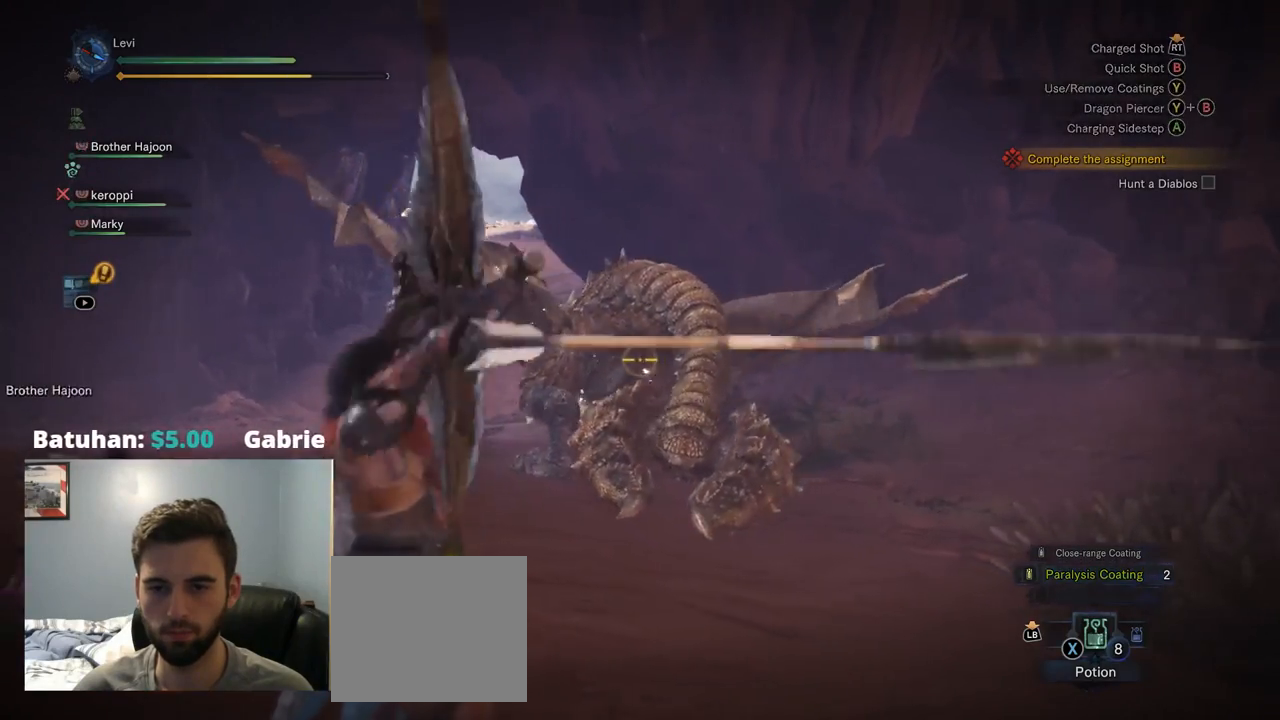
{"buttons": ["L2", "R2"], "left_stick": "right", "right_stick": "center", "events": [[100, "R1", "down"], [167, "right_stick", "up"], [184, "R1", "up"], [284, "right_stick", "center"]]}
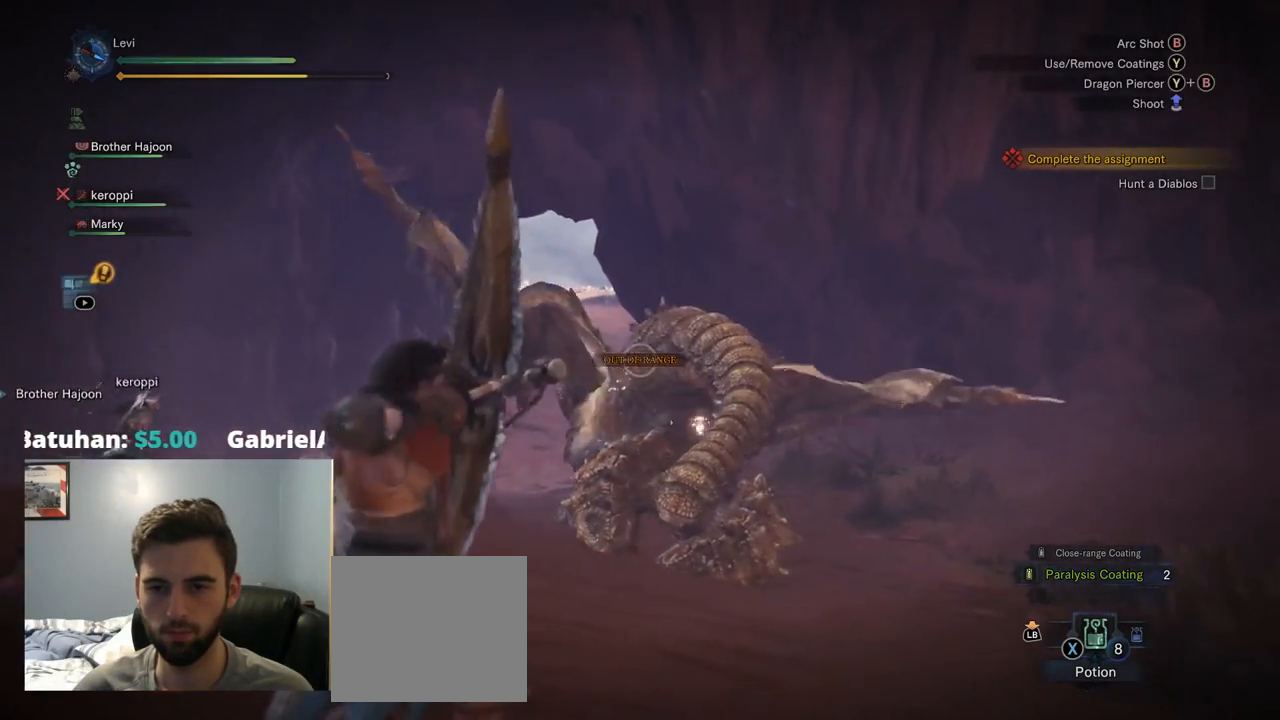
{"buttons": ["L2"], "left_stick": "right", "right_stick": "center", "events": [[167, "R2", "up"]]}
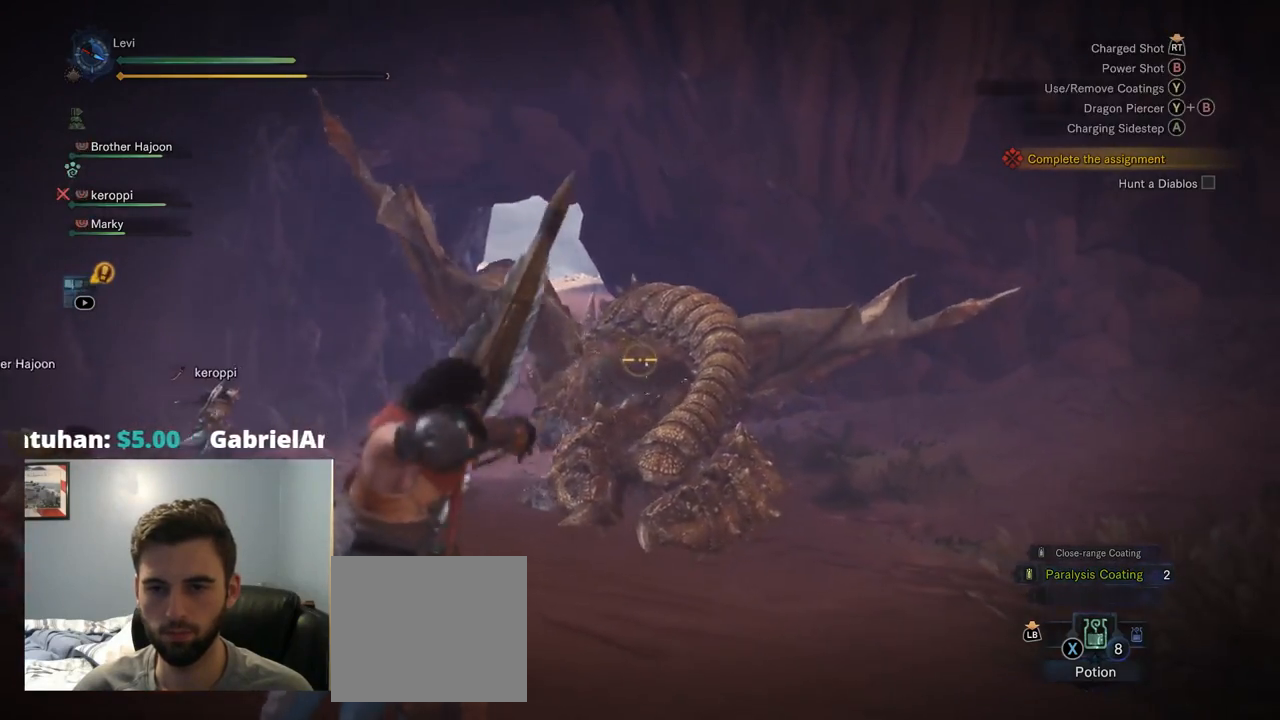
{"buttons": ["L2"], "left_stick": "right", "right_stick": "center", "events": [[34, "R2", "down"], [284, "right_stick", "left"], [434, "R2", "up"], [434, "right_stick", "center"]]}
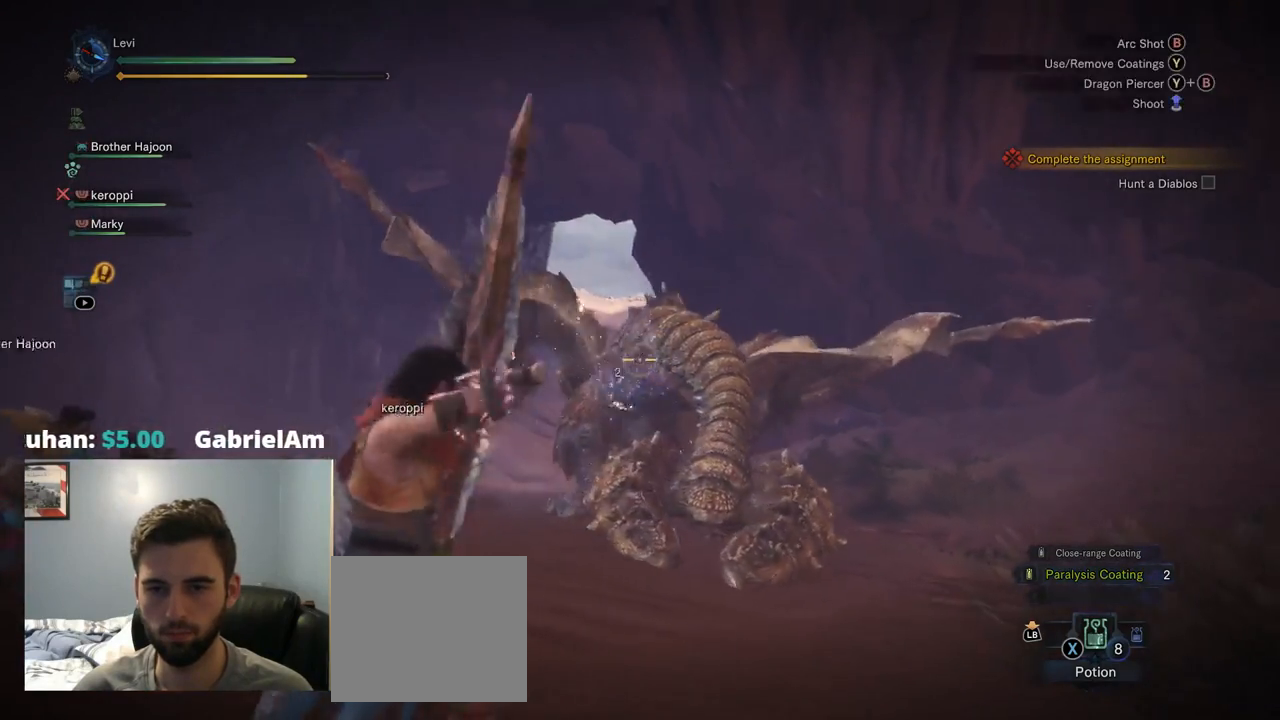
{"buttons": ["CIRCLE", "TRIANGLE", "L2"], "left_stick": "center", "right_stick": "center", "events": [[217, "CIRCLE", "down"], [217, "TRIANGLE", "down"], [234, "left_stick", "center"], [350, "TRIANGLE", "up"], [384, "CIRCLE", "up"], [417, "CIRCLE", "down"], [450, "TRIANGLE", "down"]]}
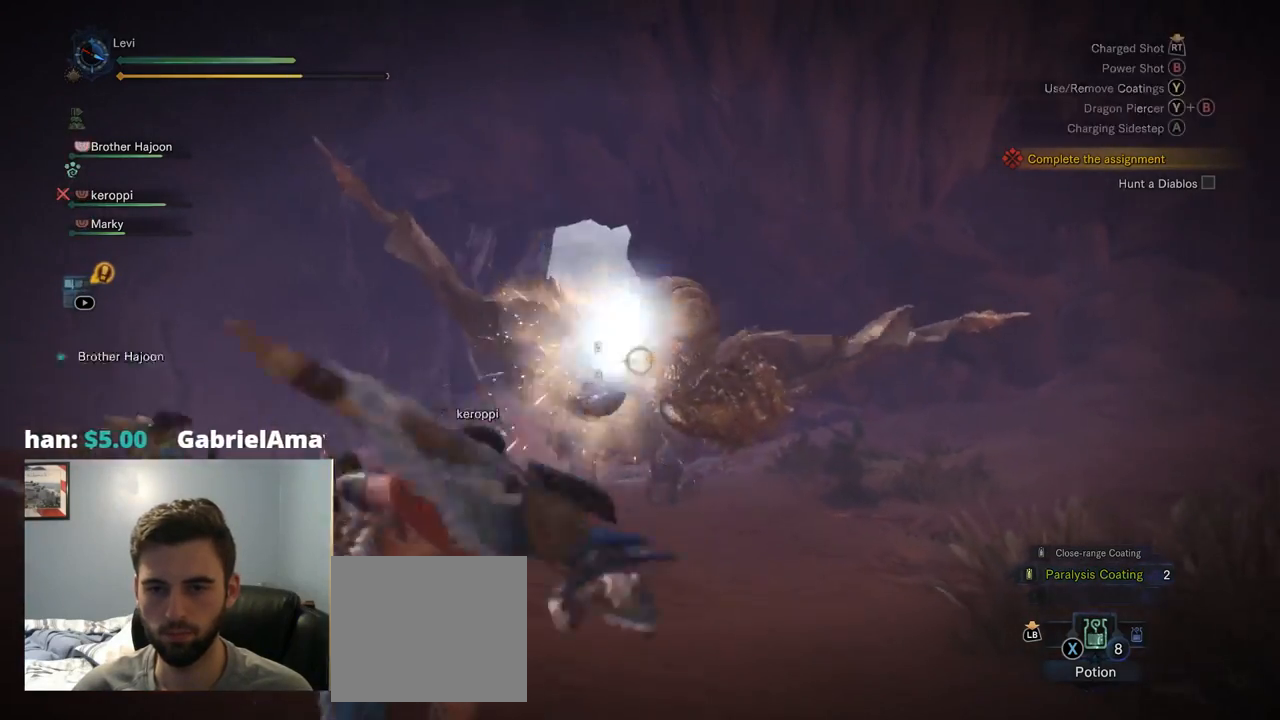
{"buttons": ["L2"], "left_stick": "center", "right_stick": "center", "events": [[50, "TRIANGLE", "up"], [84, "CIRCLE", "up"]]}
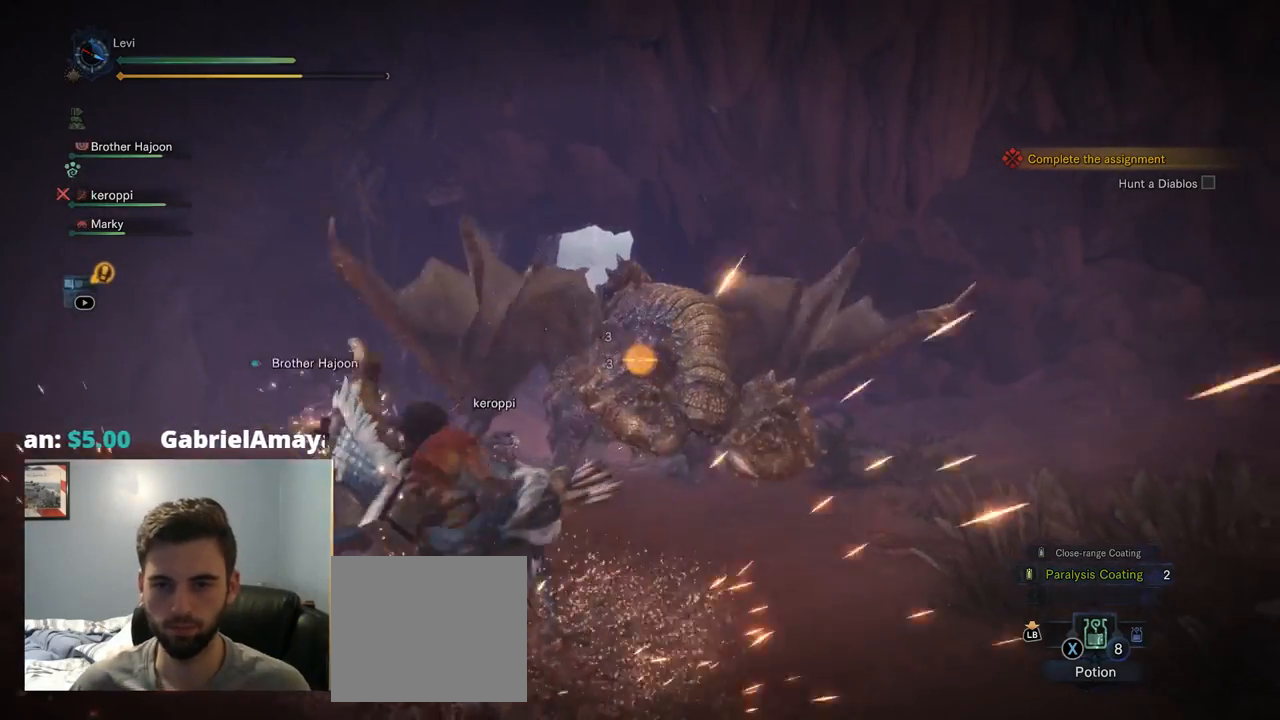
{"buttons": ["L2"], "left_stick": "center", "right_stick": "center", "events": []}
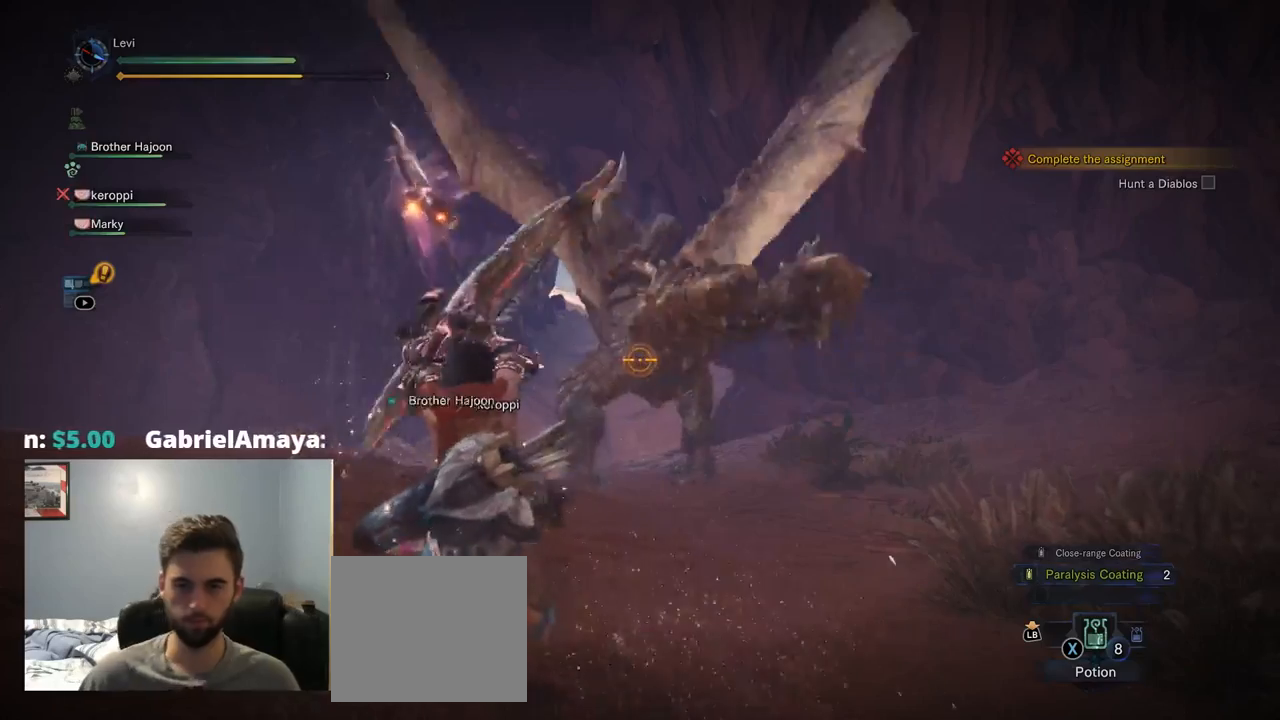
{"buttons": ["L2"], "left_stick": "center", "right_stick": "center", "events": []}
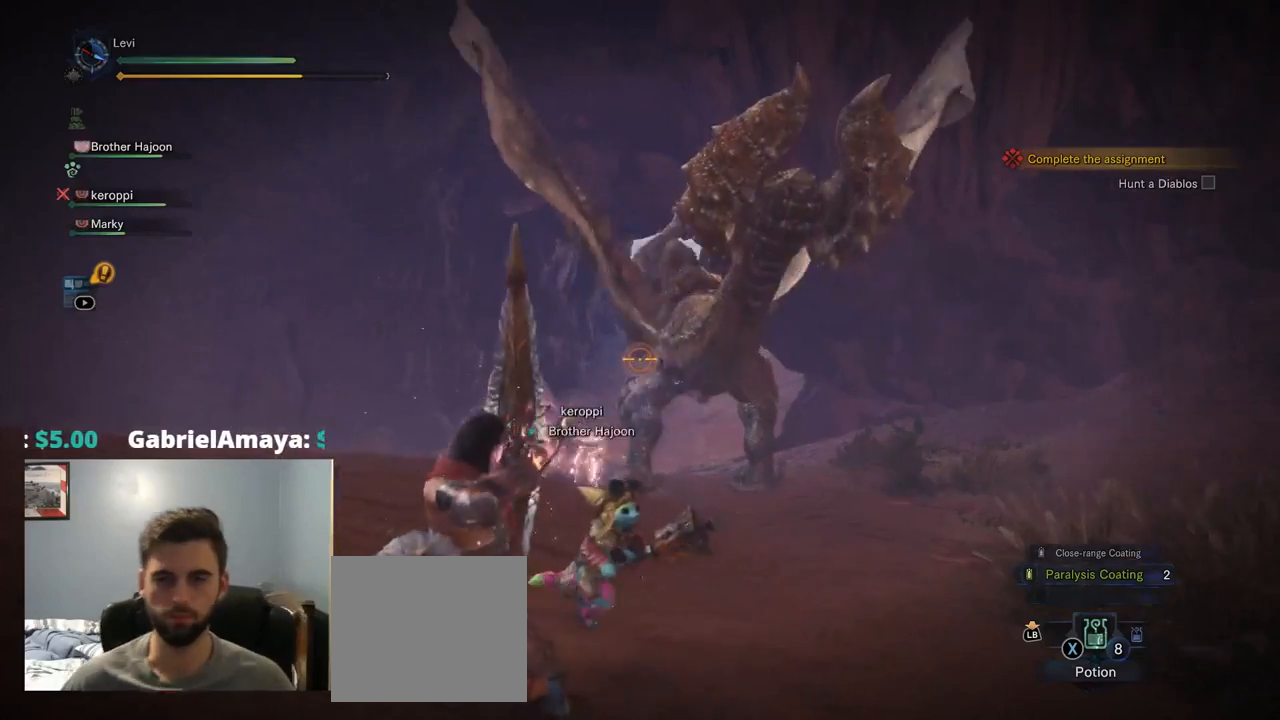
{"buttons": ["L2"], "left_stick": "center", "right_stick": "center", "events": []}
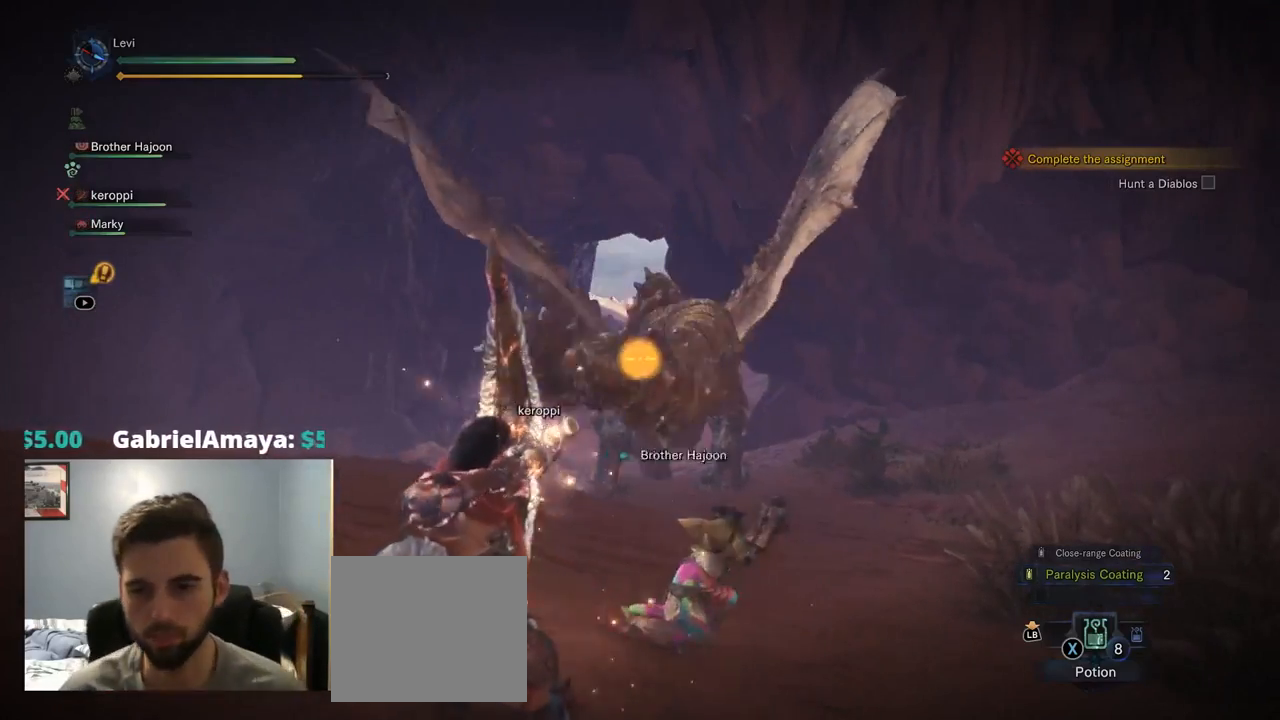
{"buttons": ["L2", "DPAD_DOWN", "DPAD_RIGHT"], "left_stick": "center", "right_stick": "center", "events": [[350, "DPAD_RIGHT", "down"], [417, "DPAD_LEFT", "down"], [484, "DPAD_LEFT", "up"], [500, "DPAD_DOWN", "down"]]}
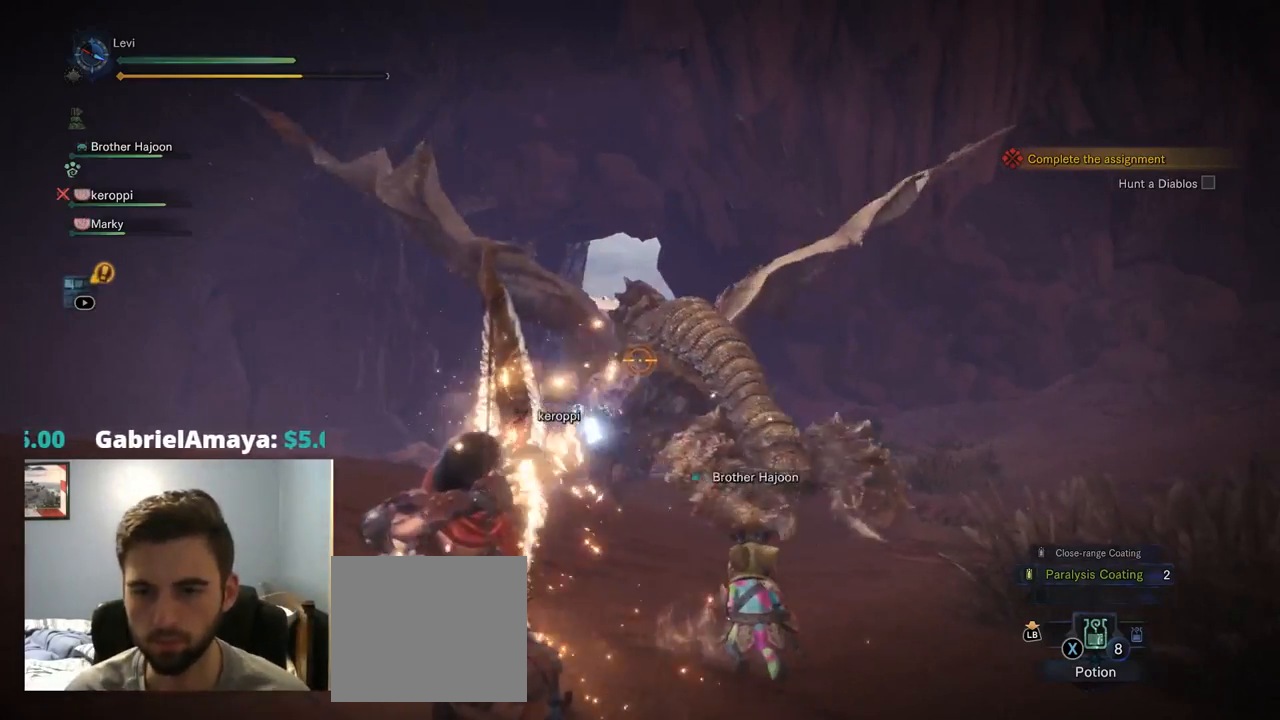
{"buttons": ["L2"], "left_stick": "center", "right_stick": "center", "events": [[34, "DPAD_RIGHT", "up"], [50, "DPAD_DOWN", "up"], [267, "DPAD_DOWN", "down"], [350, "DPAD_DOWN", "up"]]}
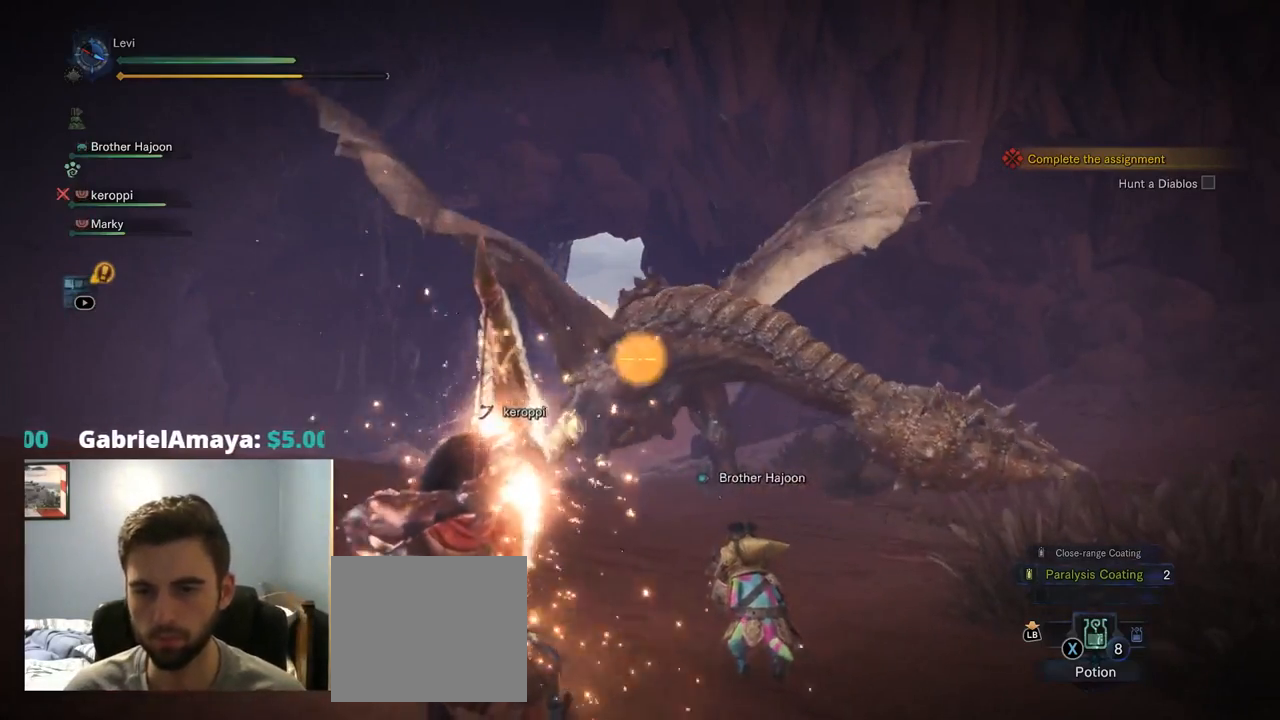
{"buttons": ["L2"], "left_stick": "center", "right_stick": "center", "events": []}
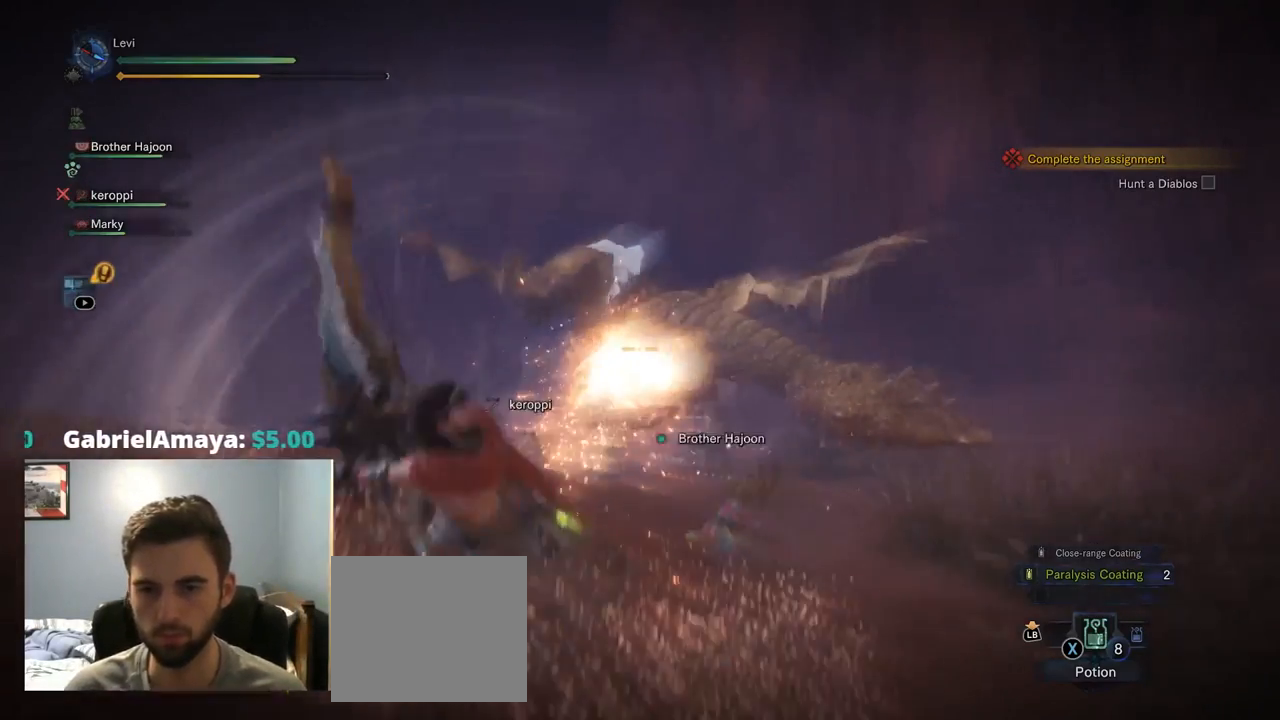
{"buttons": ["L2"], "left_stick": "up-right", "right_stick": "center", "events": [[300, "left_stick", "up-right"]]}
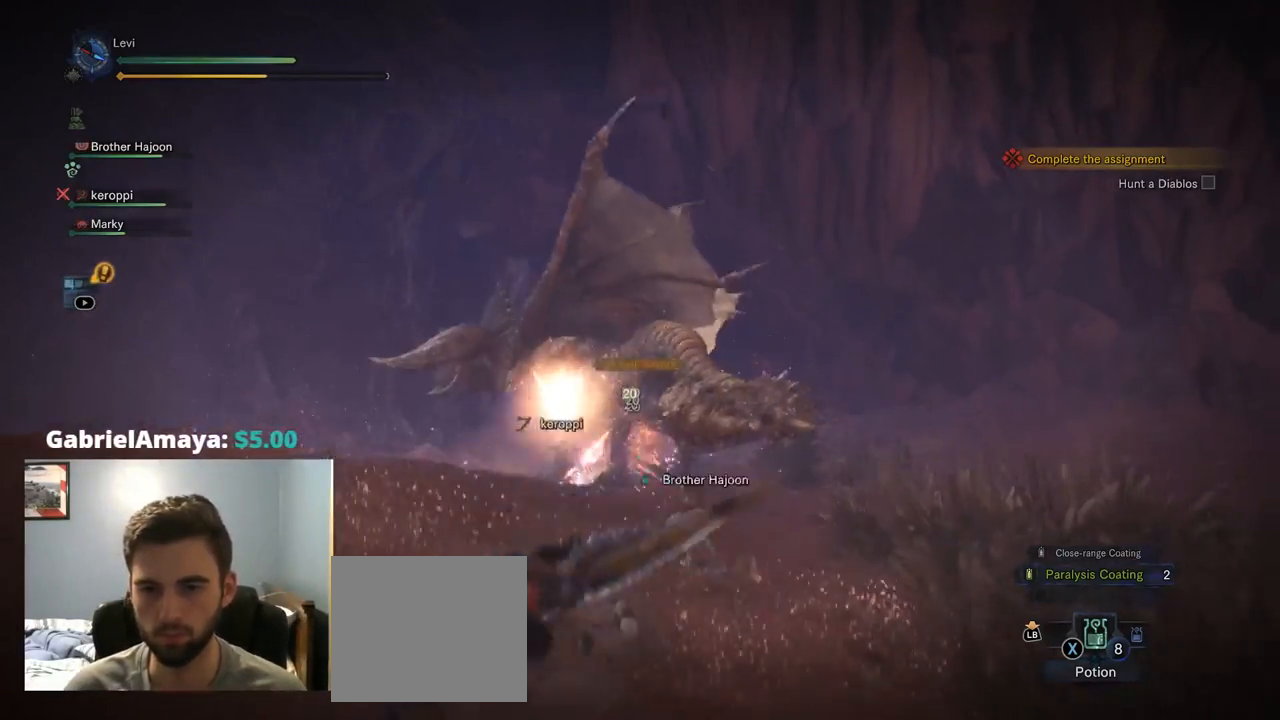
{"buttons": ["L2"], "left_stick": "up-right", "right_stick": "center", "events": []}
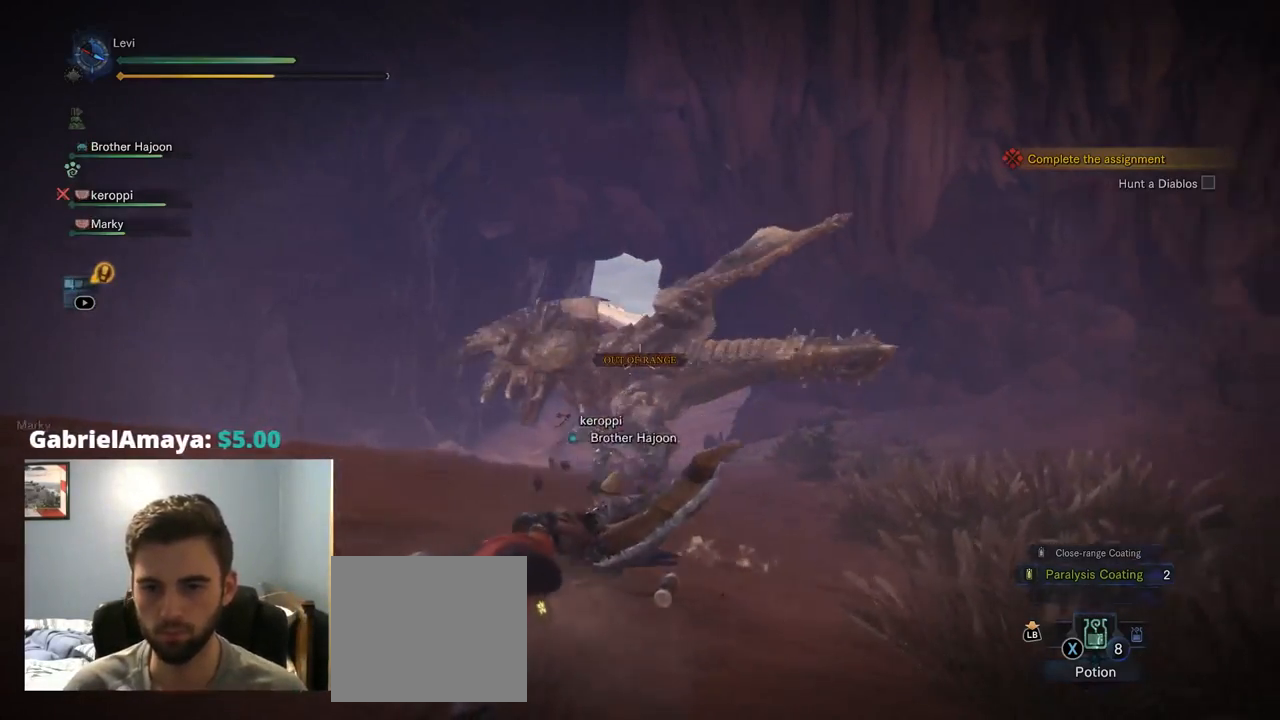
{"buttons": ["L2"], "left_stick": "up-left", "right_stick": "center"}
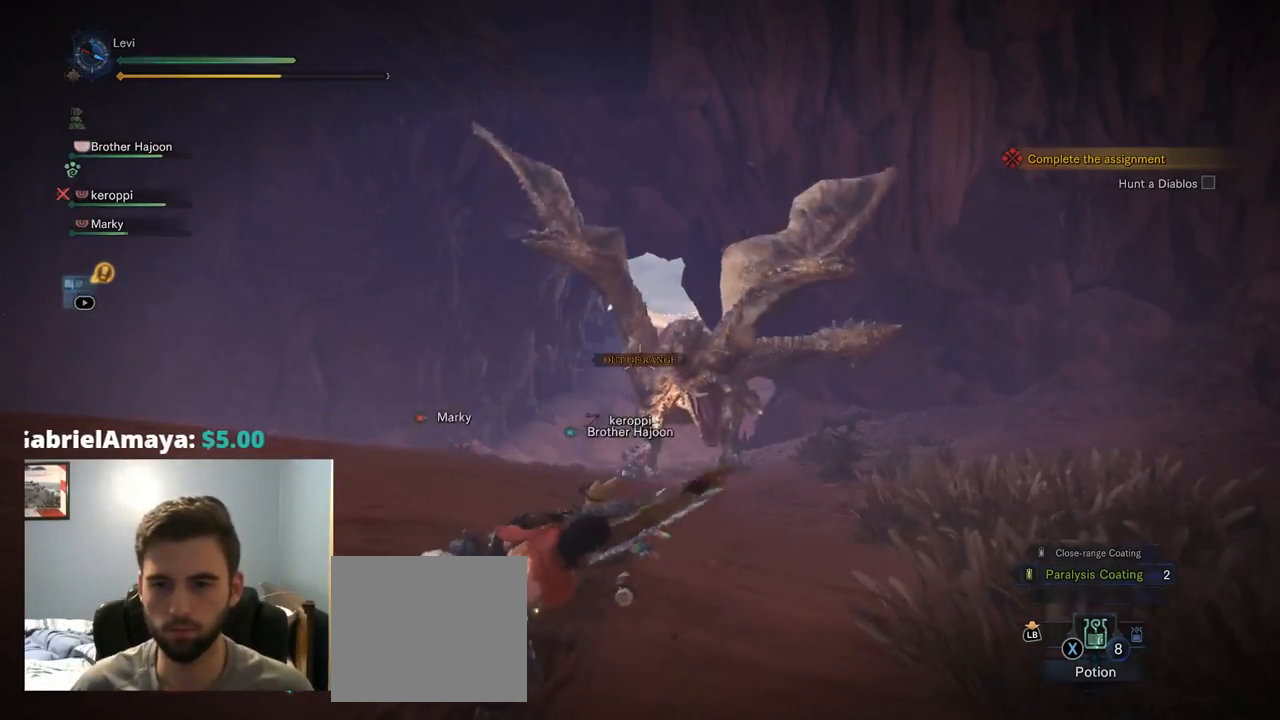
{"buttons": ["L2"], "left_stick": "left", "right_stick": "center"}
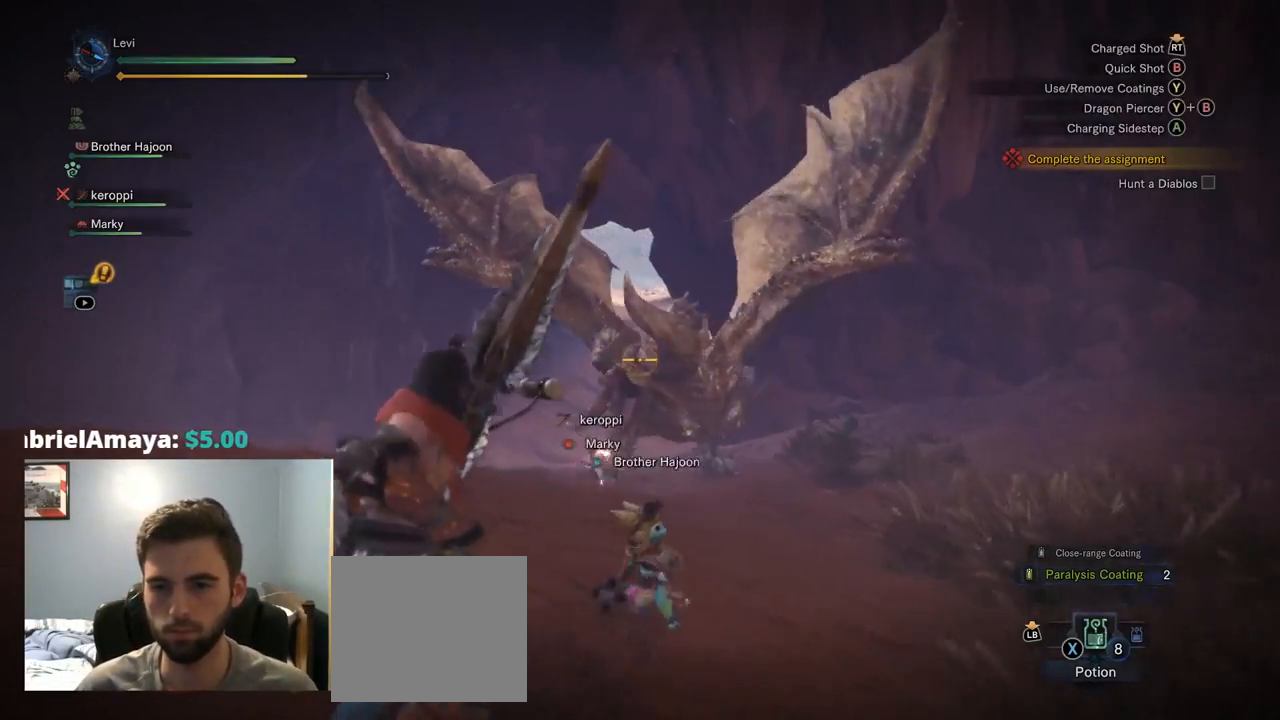
{"buttons": ["L2"], "left_stick": "left", "right_stick": "center", "events": [[134, "R3", "down"], [234, "R3", "up"]]}
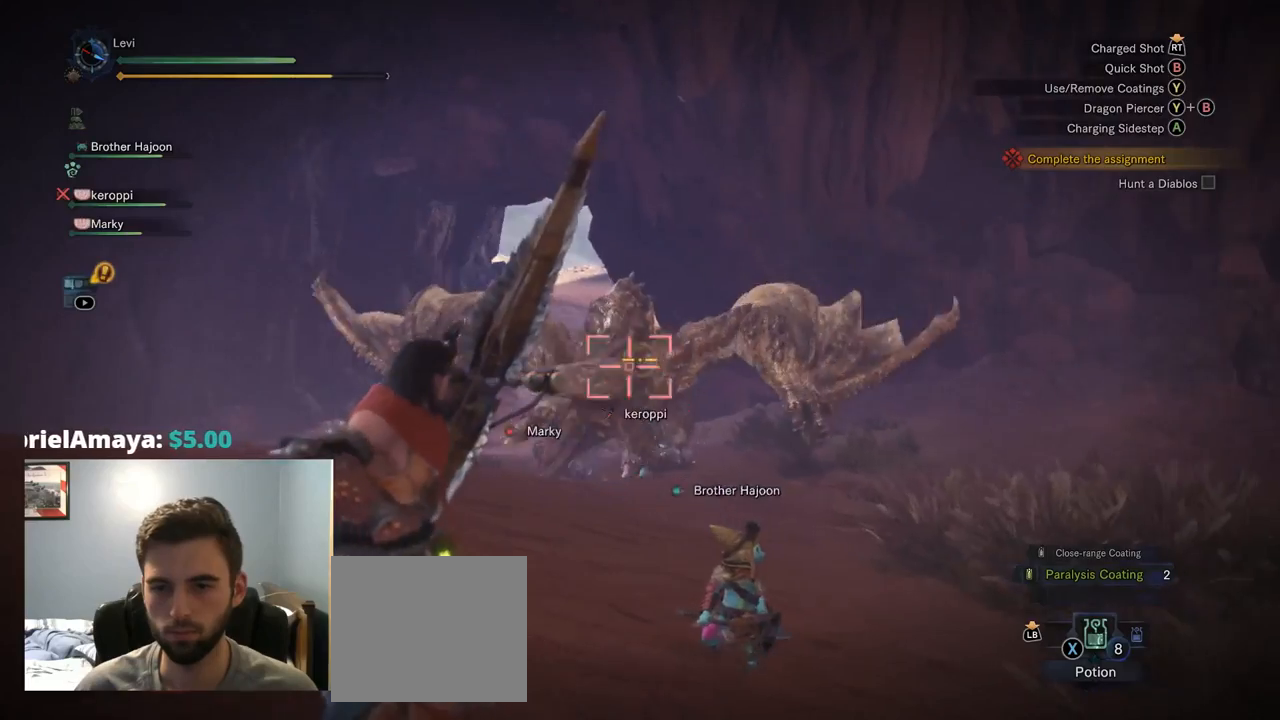
{"buttons": ["CROSS", "L2"], "left_stick": "left", "right_stick": "center", "events": [[484, "CROSS", "down"]]}
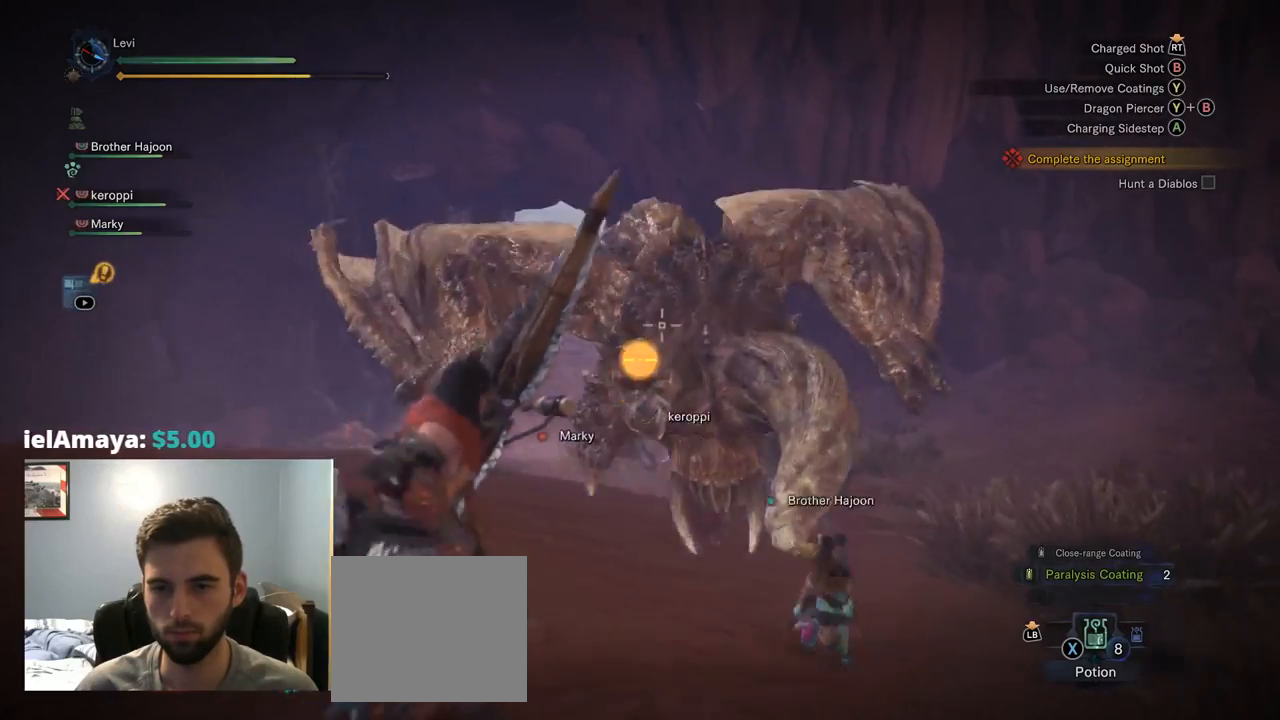
{"buttons": ["L2"], "left_stick": "left", "right_stick": "right", "events": [[50, "CROSS", "up"], [284, "right_stick", "right"]]}
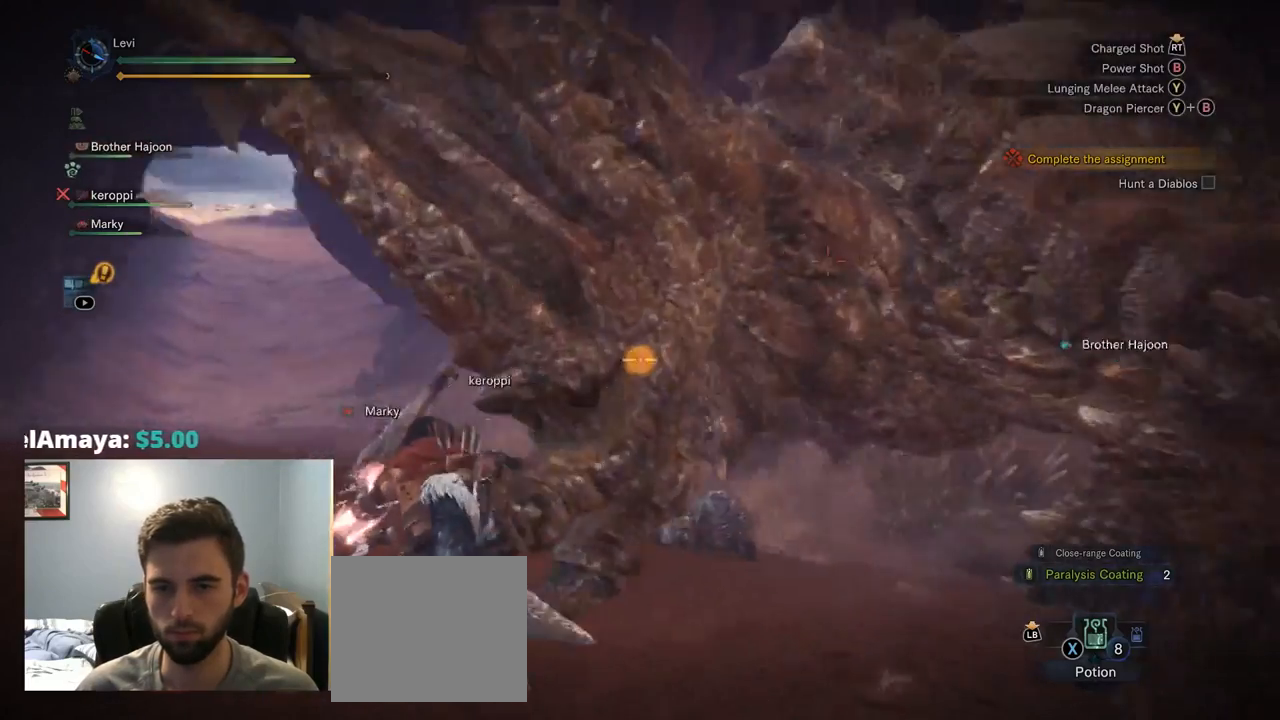
{"buttons": ["L2", "R2"], "left_stick": "down", "right_stick": "right", "events": [[84, "R2", "down"], [234, "left_stick", "down-left"], [300, "R1", "down"], [350, "left_stick", "down"], [367, "R1", "up"]]}
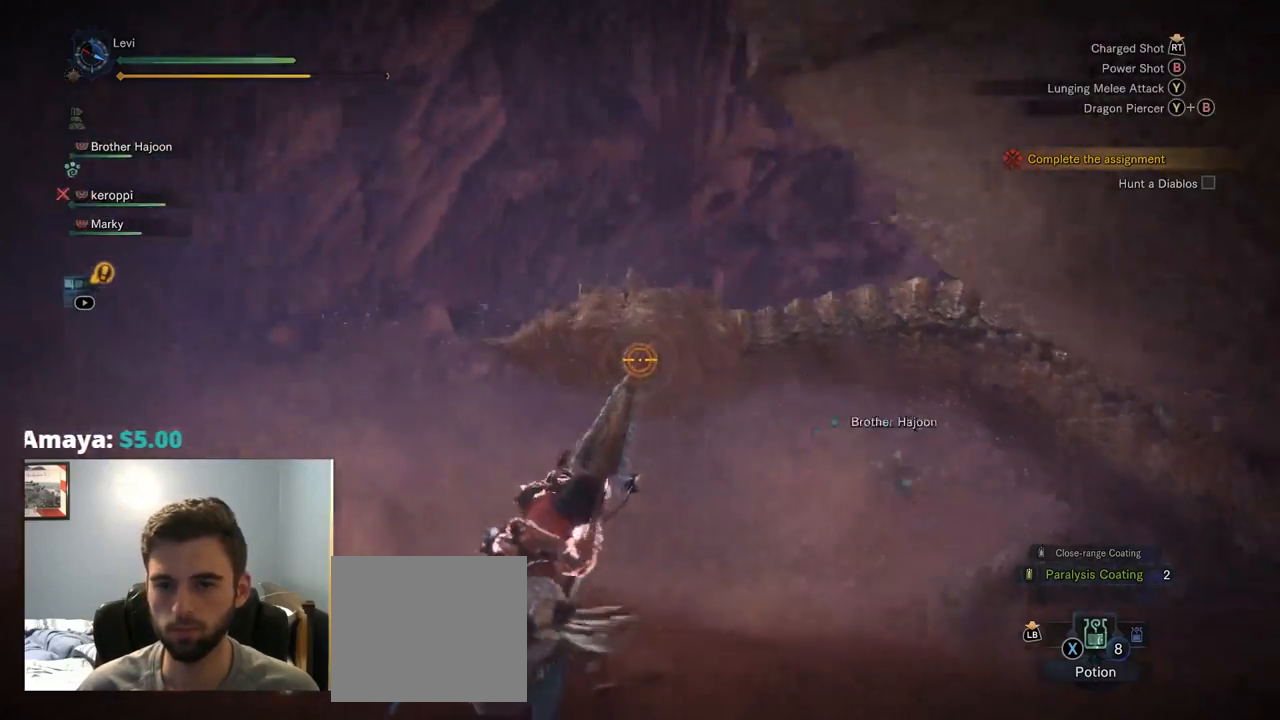
{"buttons": ["L2", "R2"], "left_stick": "down-right", "right_stick": "right", "events": [[150, "left_stick", "down-right"]]}
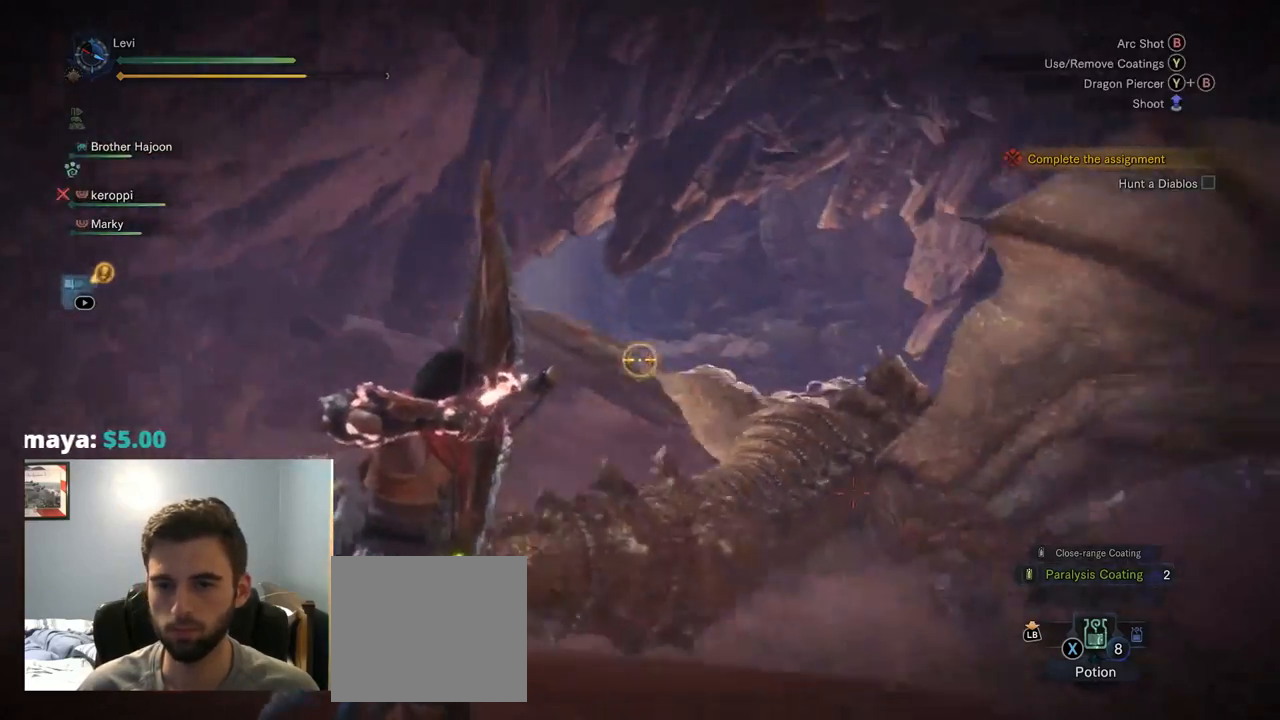
{"buttons": ["L2", "R2"], "left_stick": "down", "right_stick": "right", "events": [[267, "left_stick", "down"], [267, "right_stick", "down-right"], [434, "right_stick", "right"]]}